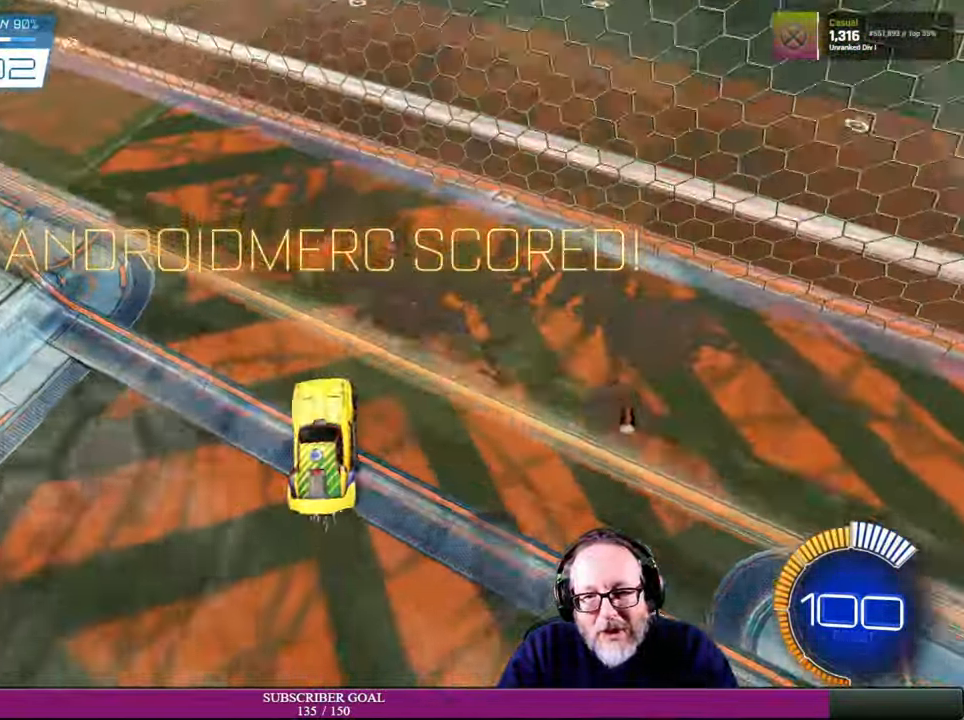
Gameplay with a controller (PlayStation layout); each line is a JSON object with the inputs held at the frame after it. "events" lists button and stick changes between this image and that frame as [ms after this image, input, new state], when the widget could be followed in between. Not read: R3.
{"buttons": [], "left_stick": "center", "right_stick": "center", "events": [[67, "R2", "down"], [100, "R1", "down"], [117, "left_stick", "down-right"], [267, "left_stick", "center"], [334, "R1", "up"], [450, "R2", "up"]]}
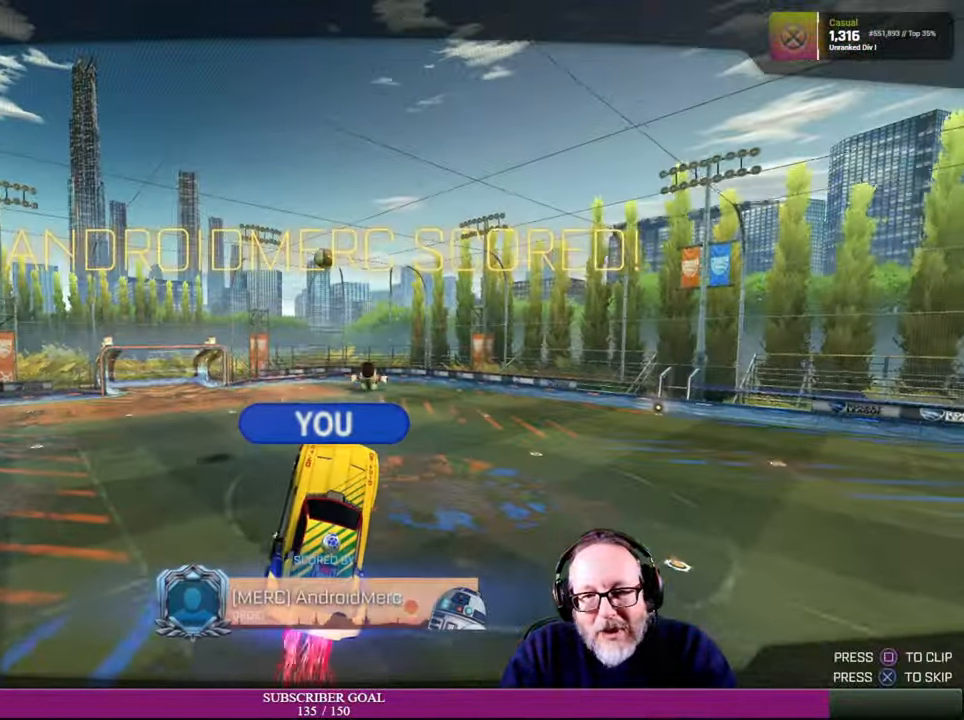
{"buttons": [], "left_stick": "center", "right_stick": "center", "events": []}
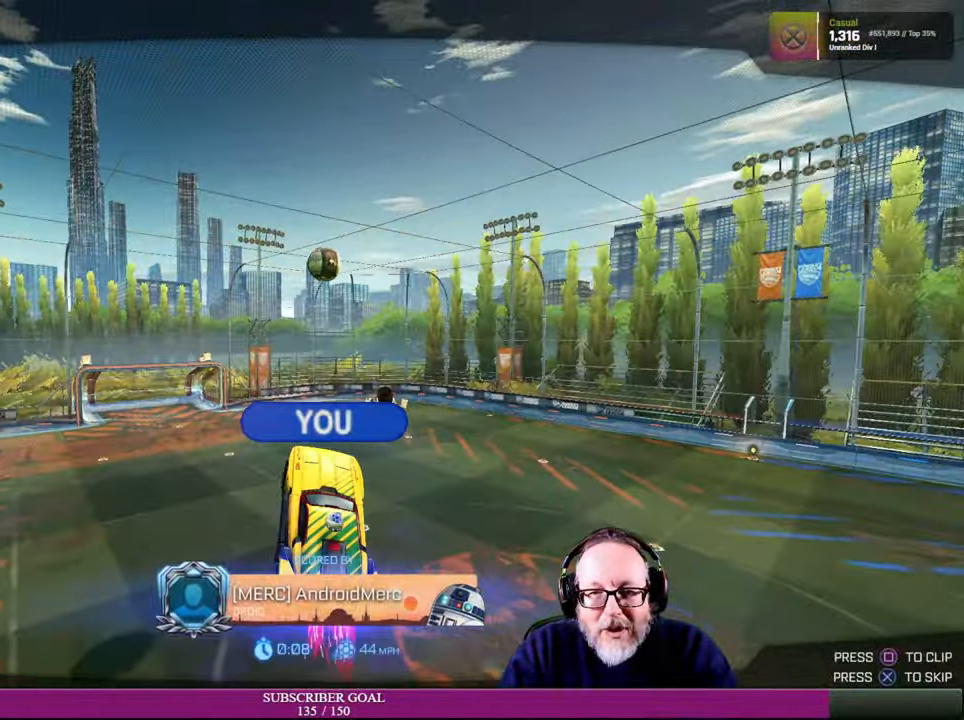
{"buttons": [], "left_stick": "center", "right_stick": "center", "events": []}
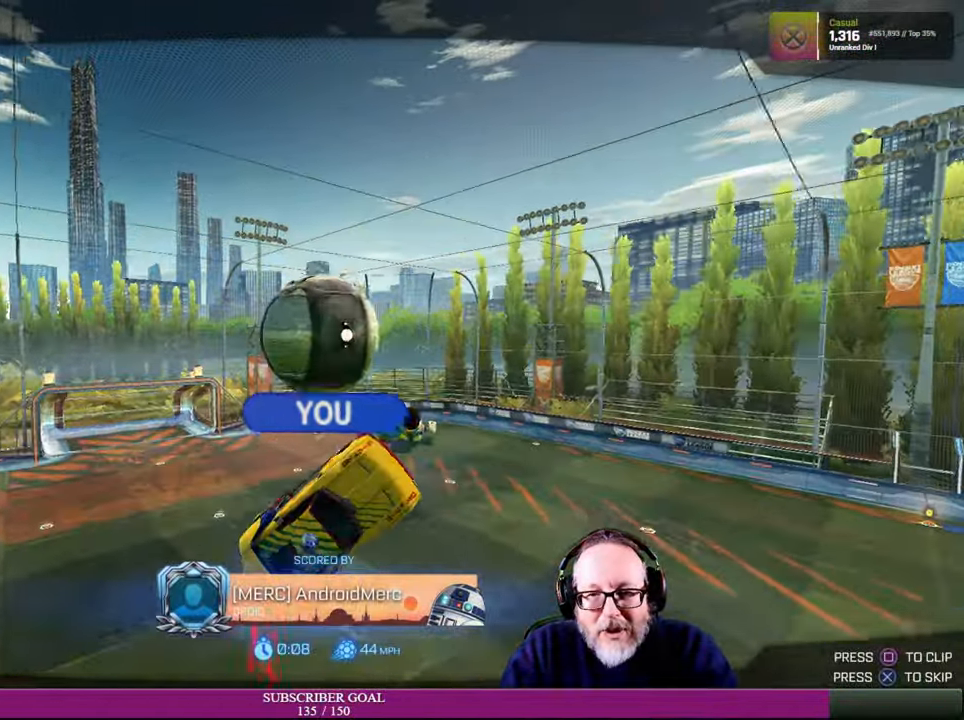
{"buttons": [], "left_stick": "center", "right_stick": "center", "events": []}
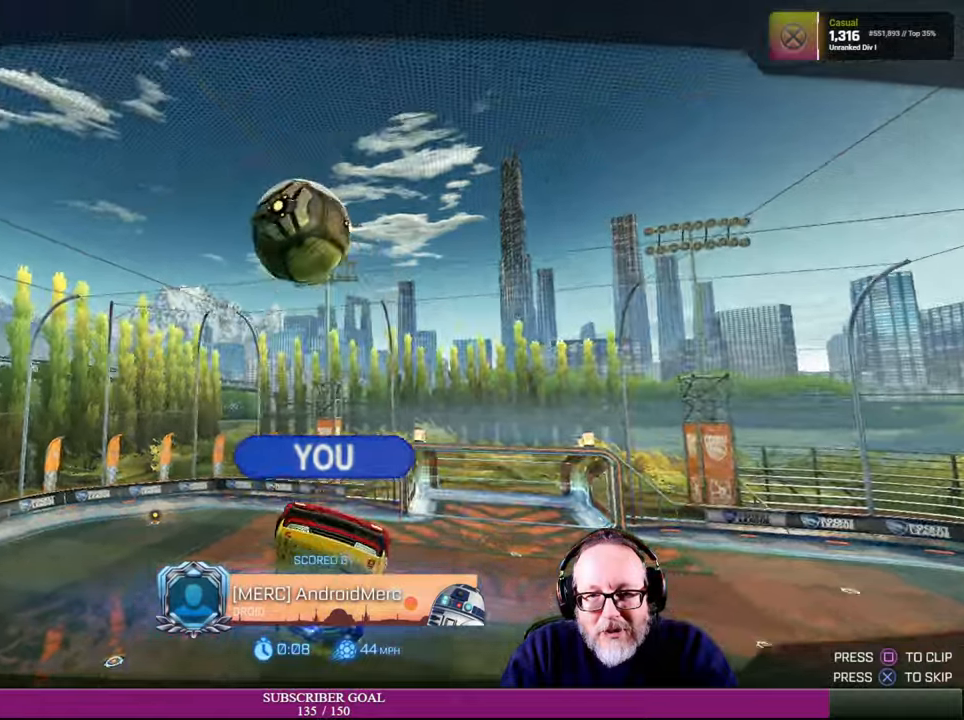
{"buttons": [], "left_stick": "center", "right_stick": "center", "events": [[33, "CROSS", "down"], [100, "CROSS", "up"]]}
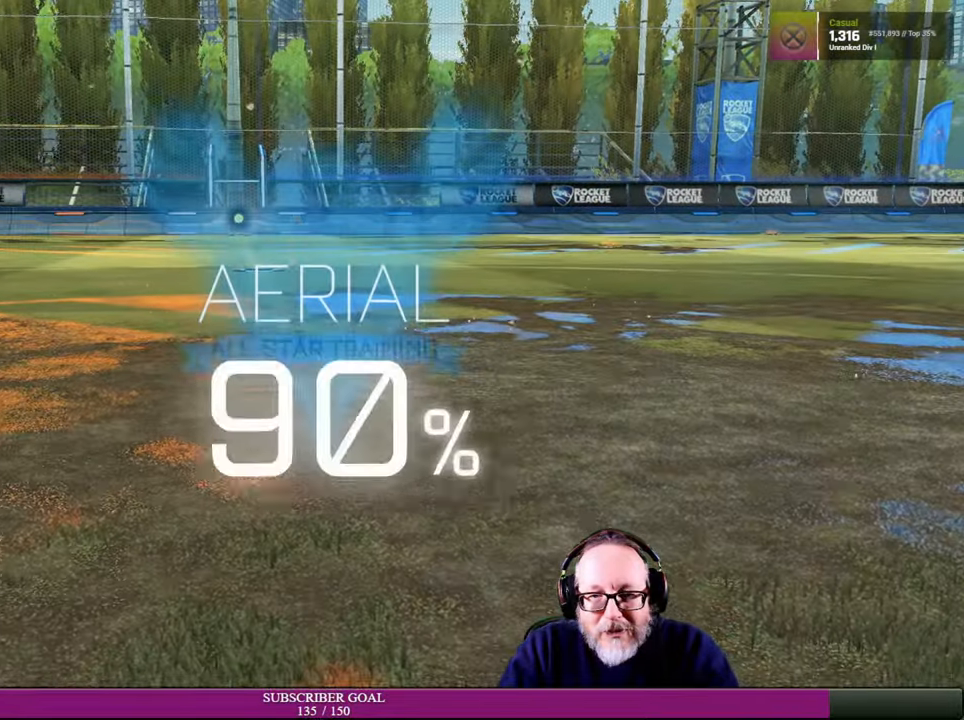
{"buttons": [], "left_stick": "center", "right_stick": "center", "events": []}
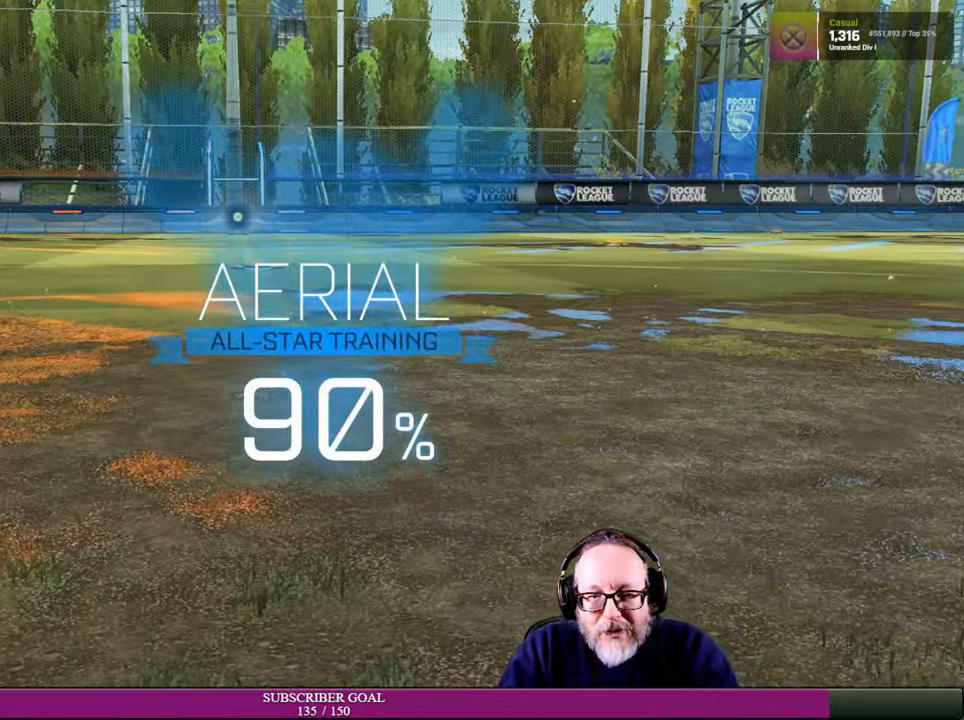
{"buttons": [], "left_stick": "center", "right_stick": "center", "events": []}
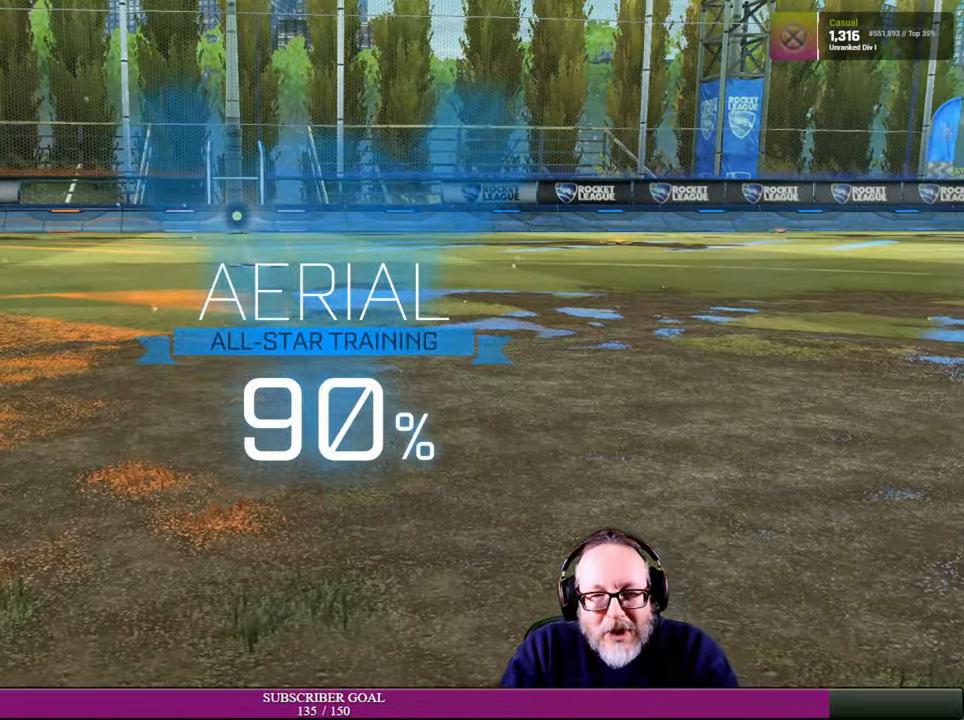
{"buttons": [], "left_stick": "center", "right_stick": "center", "events": []}
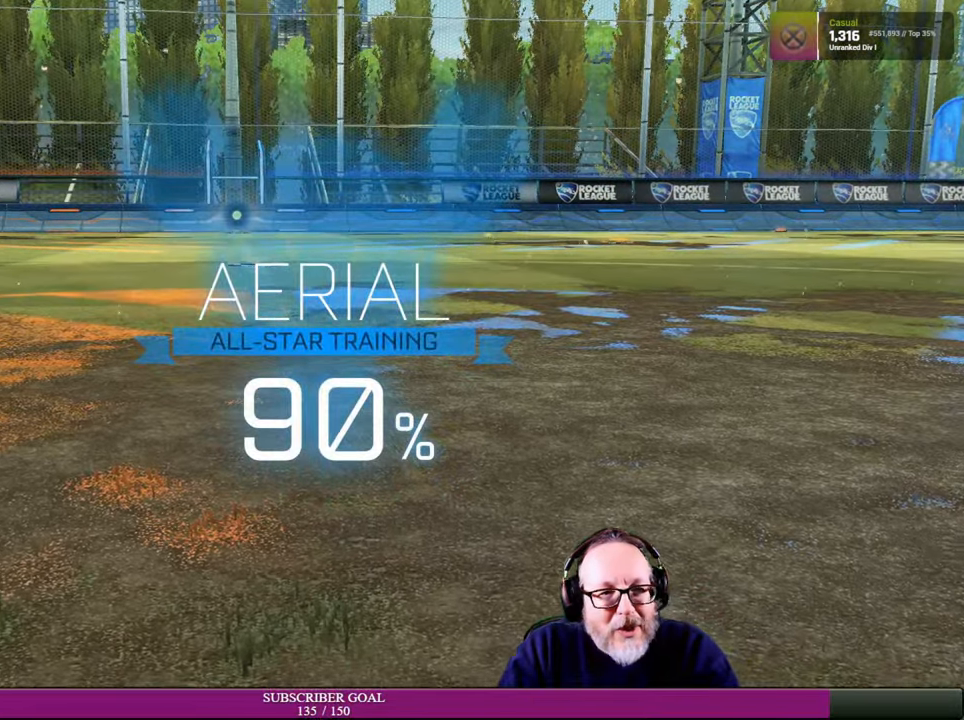
{"buttons": [], "left_stick": "center", "right_stick": "center", "events": []}
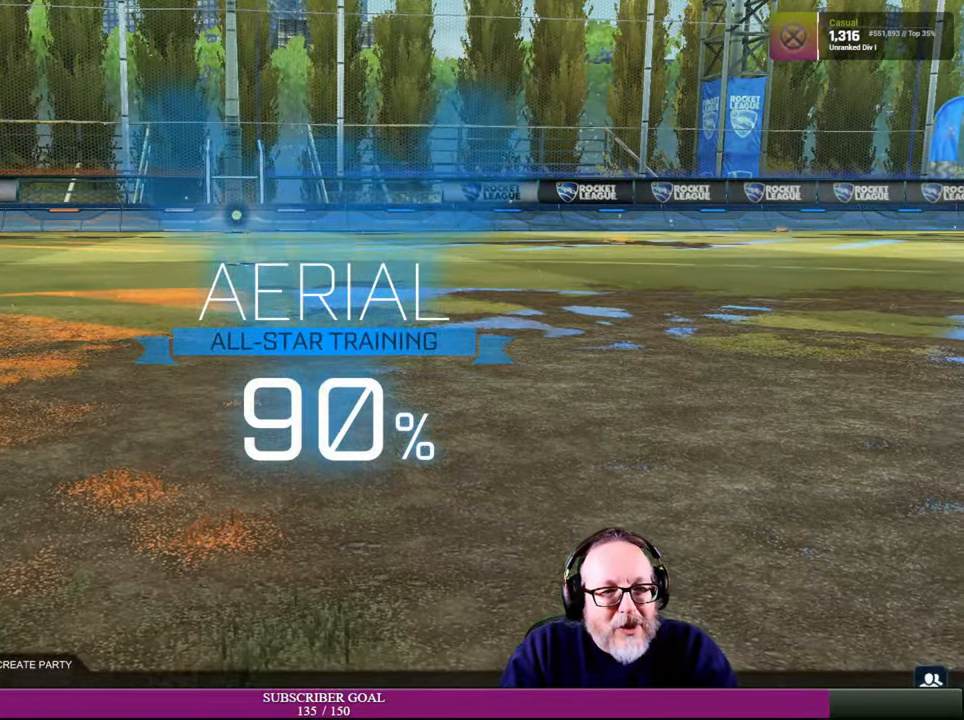
{"buttons": [], "left_stick": "down", "right_stick": "center", "events": [[316, "left_stick", "down"]]}
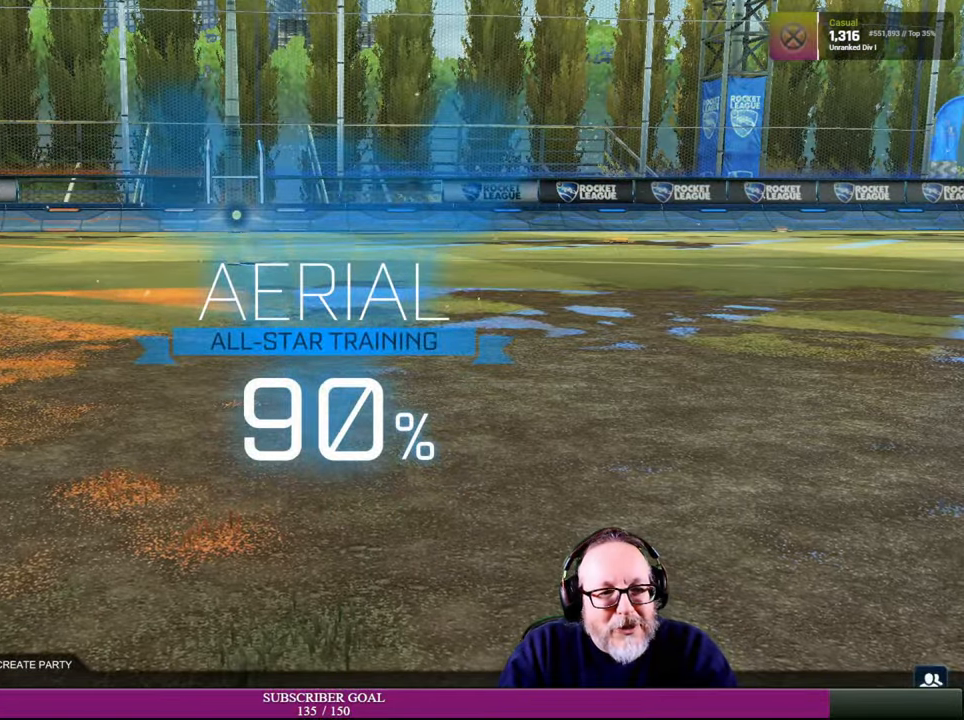
{"buttons": [], "left_stick": "center", "right_stick": "center", "events": [[333, "left_stick", "center"]]}
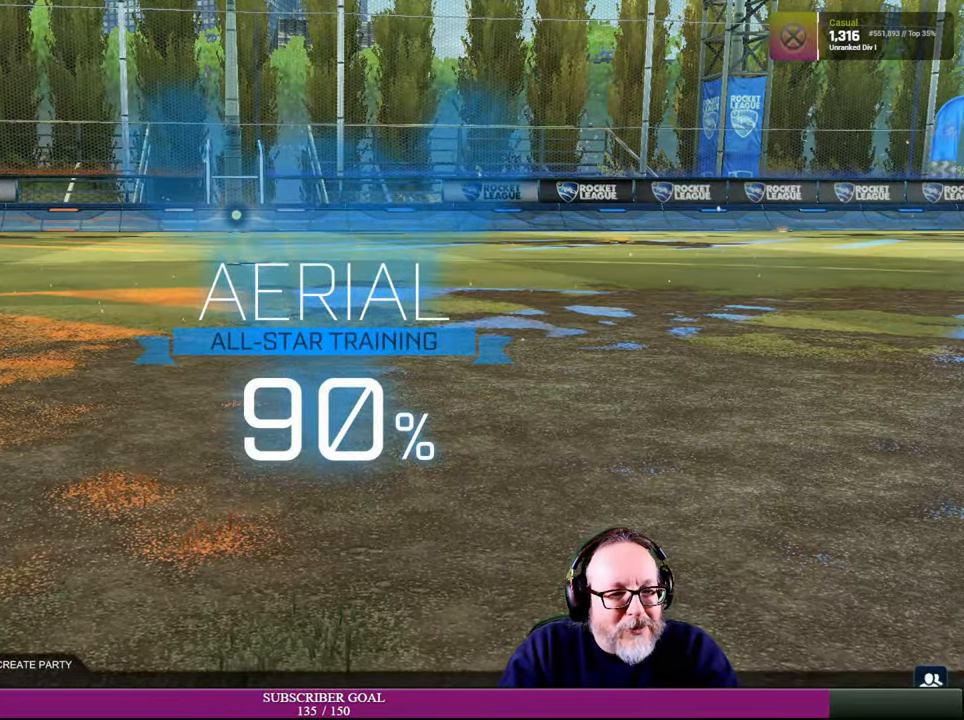
{"buttons": [], "left_stick": "left", "right_stick": "center", "events": [[250, "CROSS", "down"], [333, "CROSS", "up"], [416, "left_stick", "left"]]}
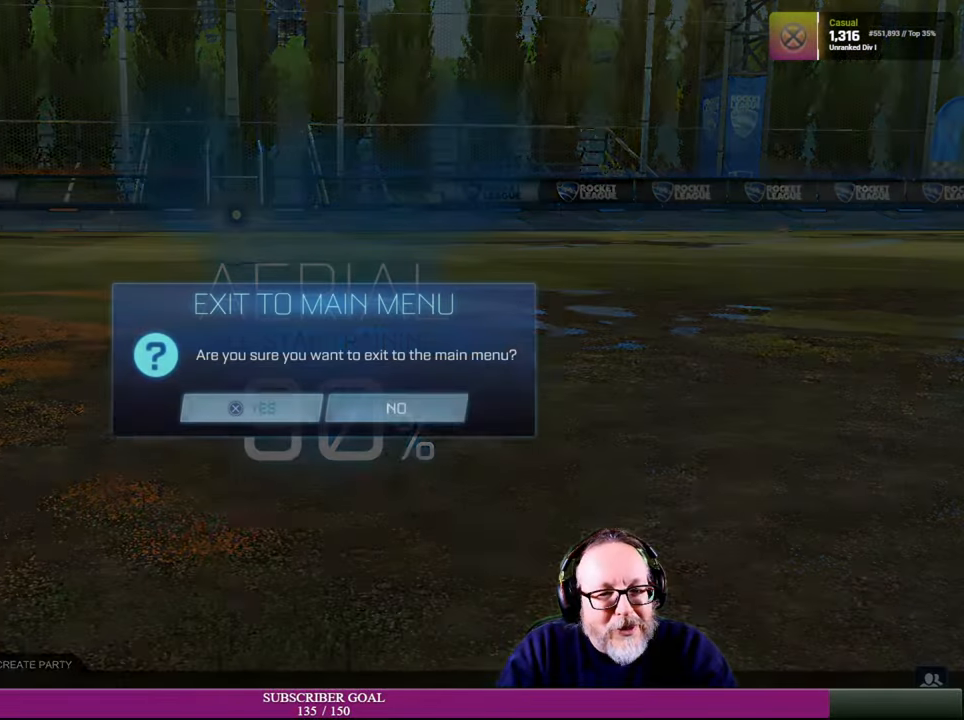
{"buttons": [], "left_stick": "center", "right_stick": "center", "events": [[100, "CROSS", "down"], [116, "left_stick", "center"], [200, "CROSS", "up"]]}
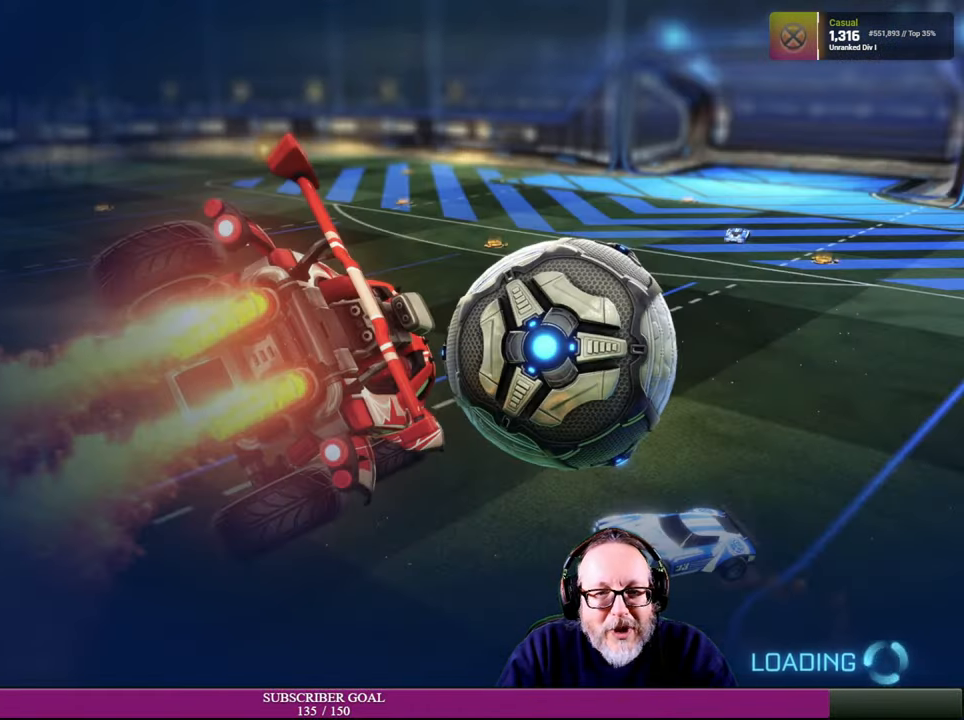
{"buttons": [], "left_stick": "center", "right_stick": "center", "events": []}
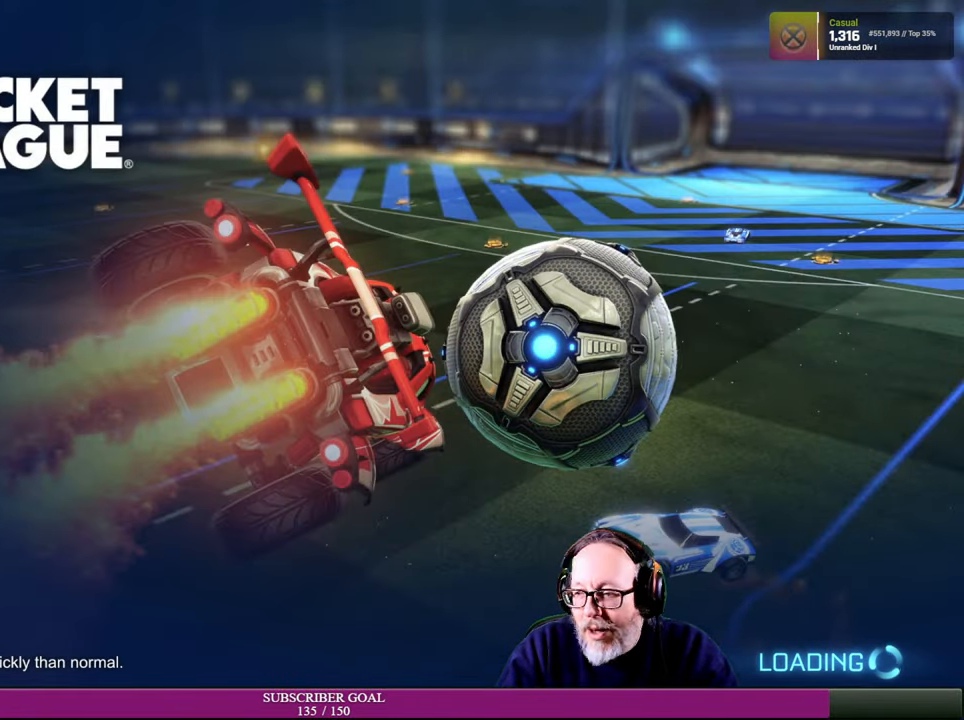
{"buttons": [], "left_stick": "center", "right_stick": "center", "events": []}
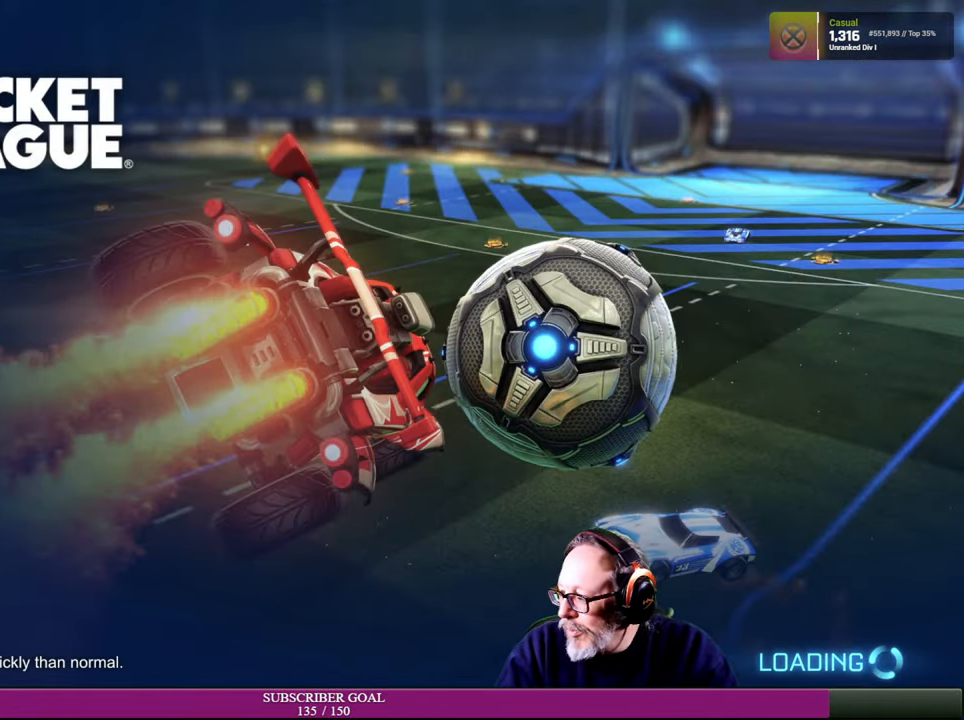
{"buttons": [], "left_stick": "center", "right_stick": "center", "events": []}
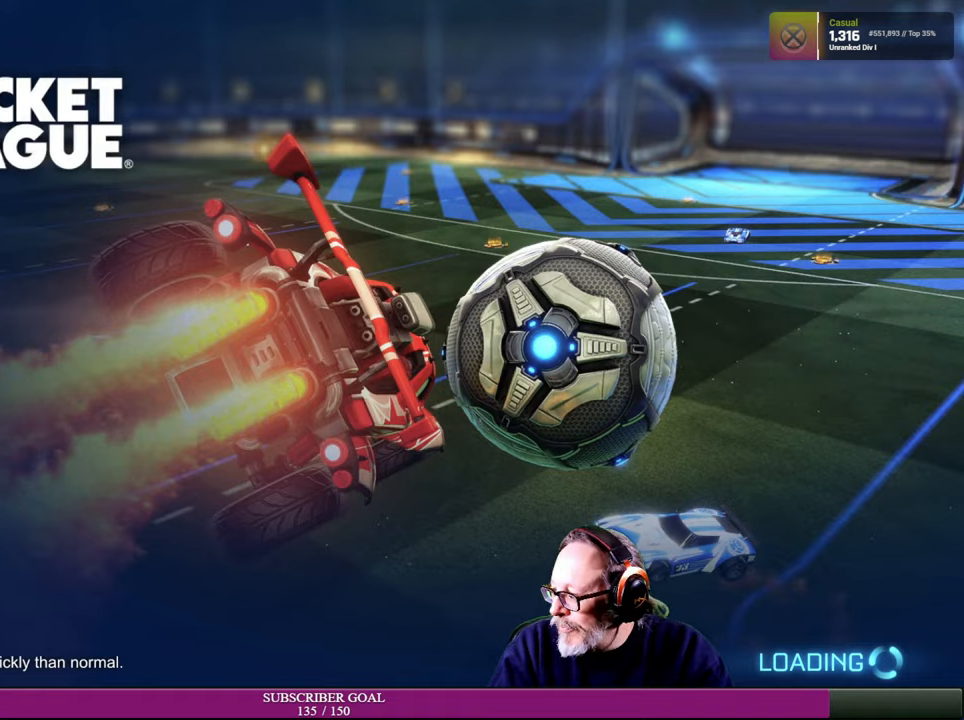
{"buttons": [], "left_stick": "center", "right_stick": "center", "events": []}
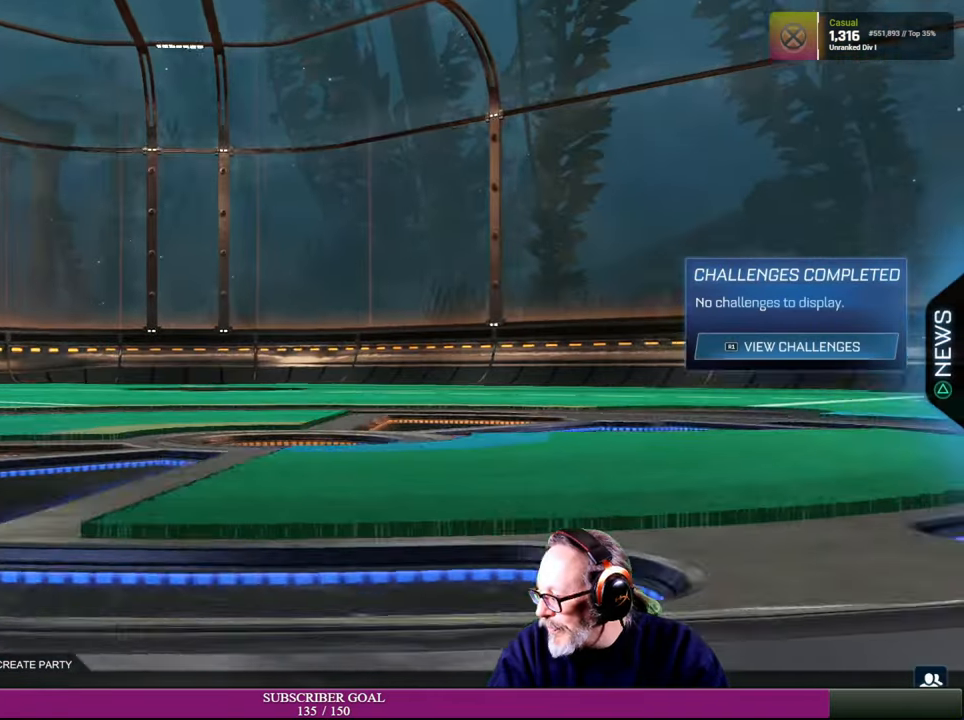
{"buttons": [], "left_stick": "center", "right_stick": "center", "events": []}
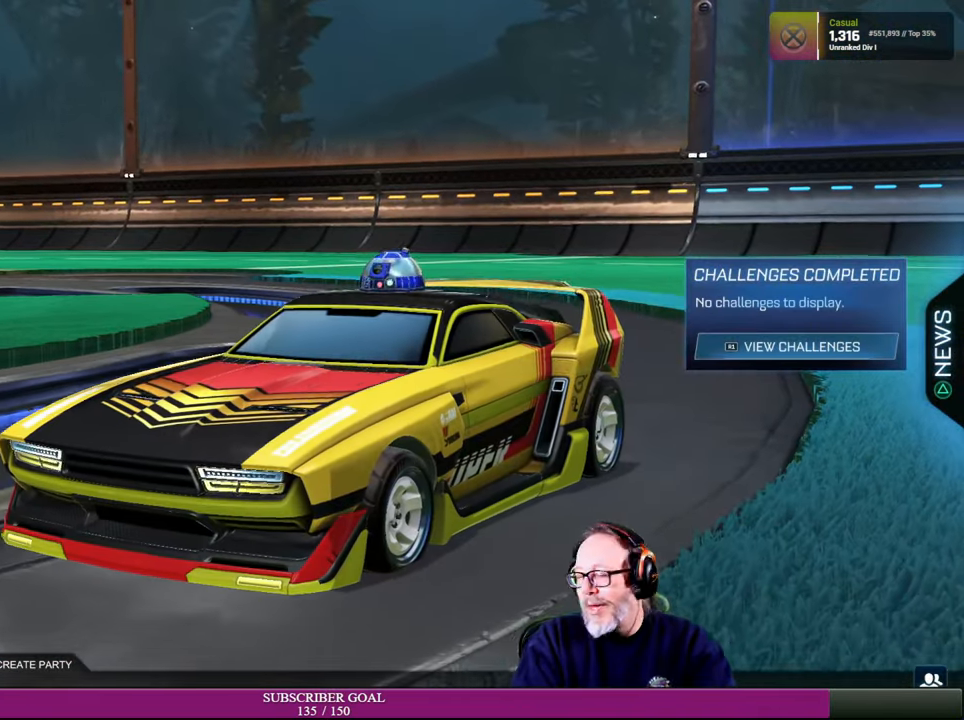
{"buttons": [], "left_stick": "center", "right_stick": "center", "events": [[134, "left_stick", "up"], [234, "left_stick", "center"]]}